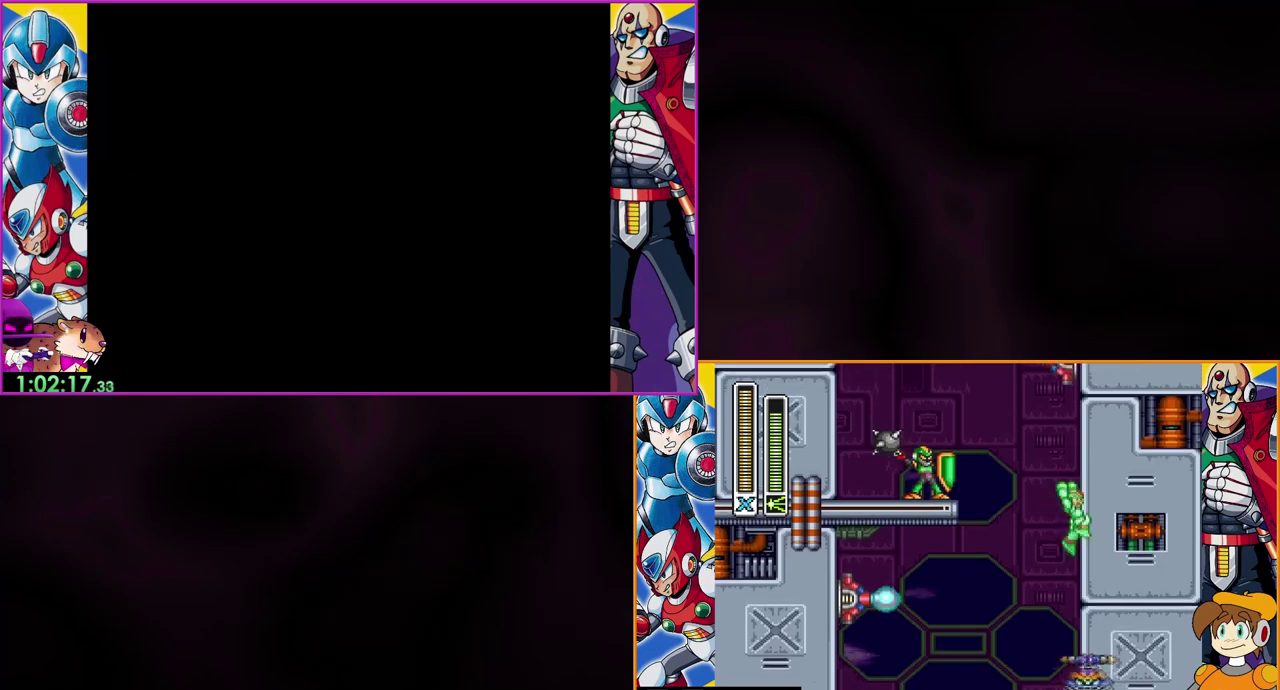
Gameplay with a controller (Nintendo layout); each line is a JSON object with the inputs held at the frame after it. "events" lists button and stick changes between this image and that frame as [ms after this image, input, new state], when the widget could be followed in between. Not read: DPAD_LEFT DPAD_RIGHT L3 R1 R3.
{"buttons": ["B"], "events": []}
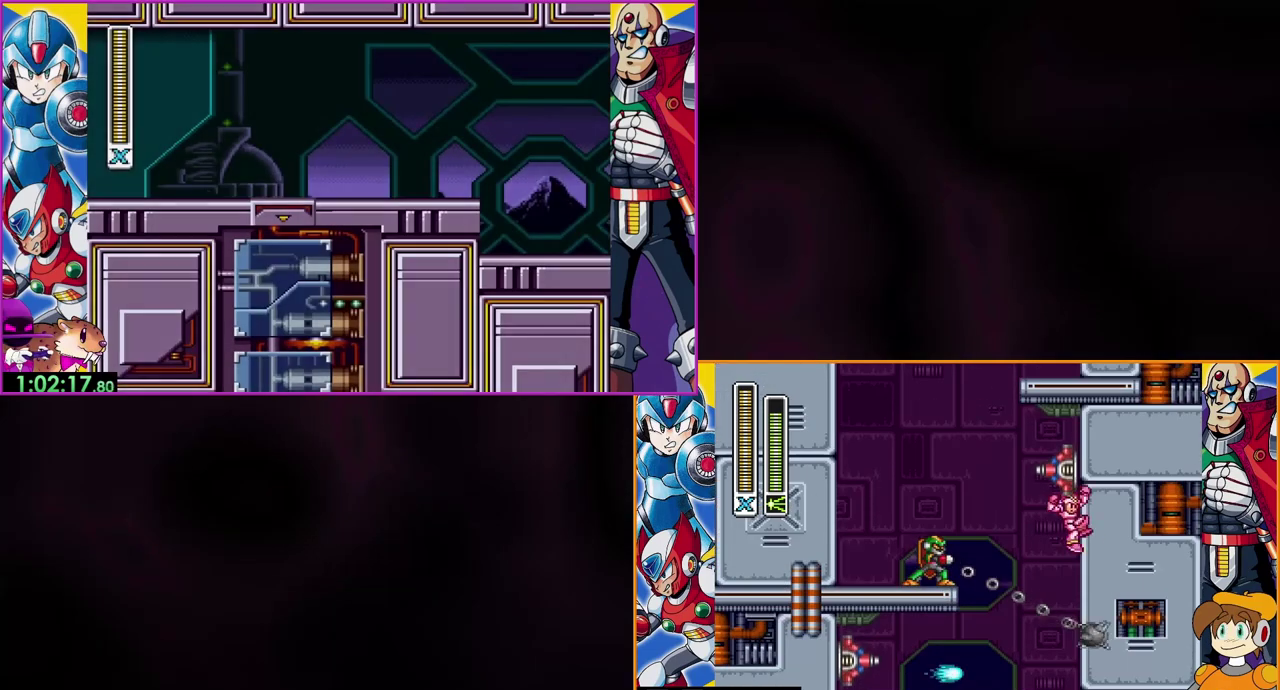
{"buttons": [], "events": [[367, "B", "up"]]}
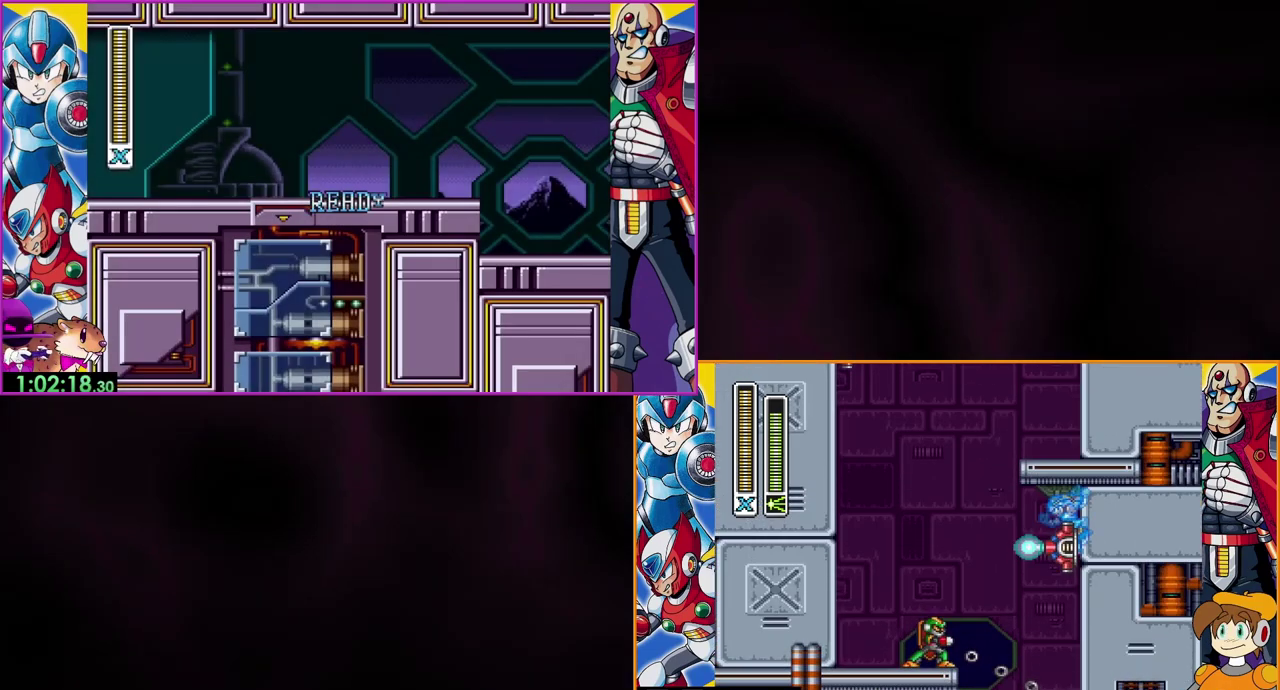
{"buttons": [], "events": []}
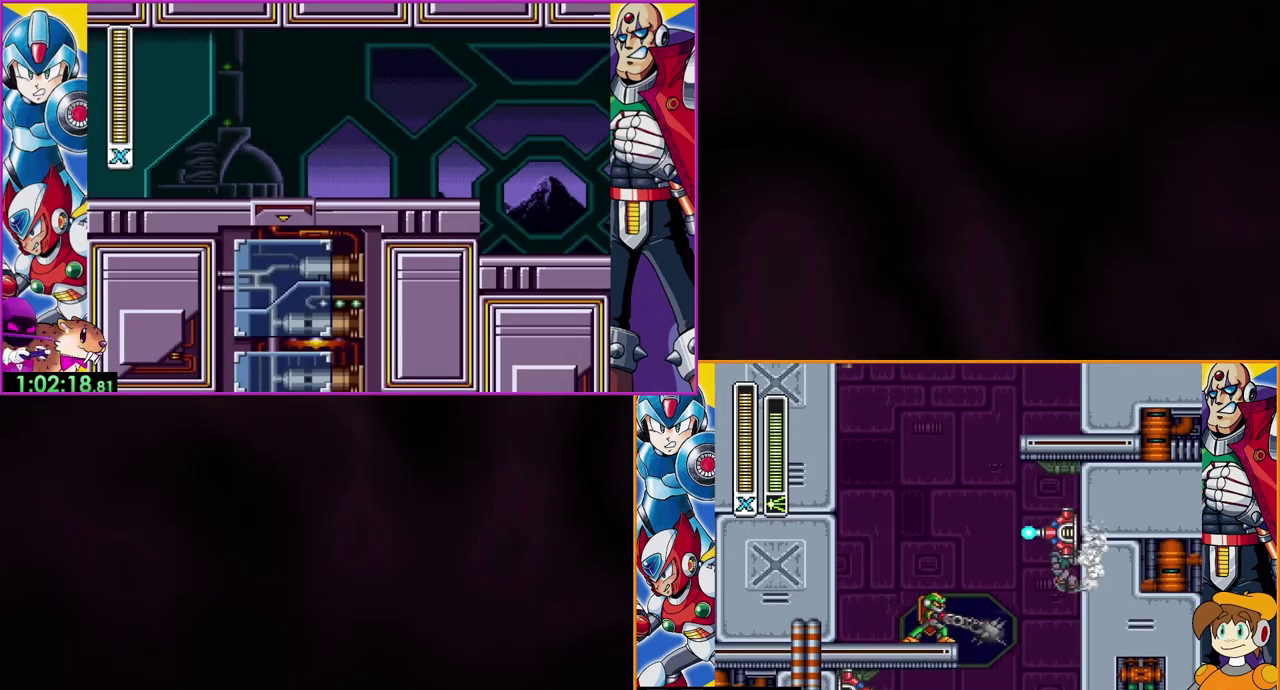
{"buttons": [], "events": [[33, "B", "down"], [133, "DPAD_UP", "down"], [367, "DPAD_UP", "up"], [467, "B", "up"]]}
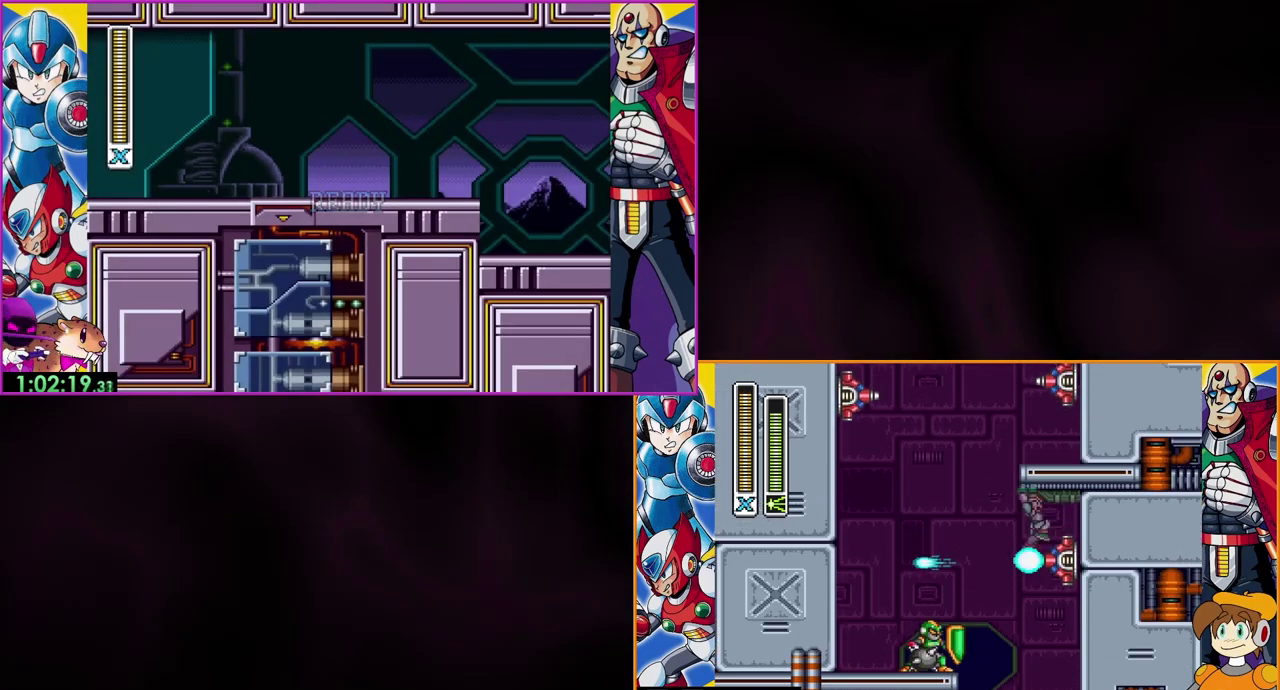
{"buttons": [], "events": []}
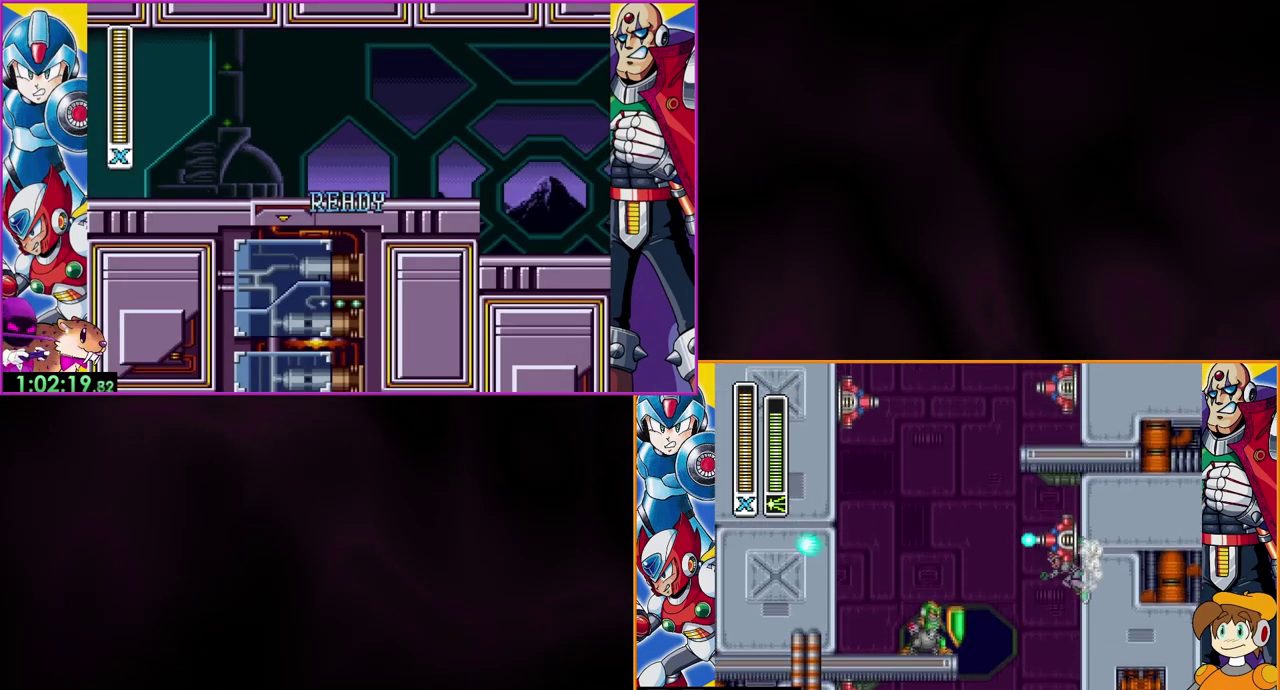
{"buttons": [], "events": []}
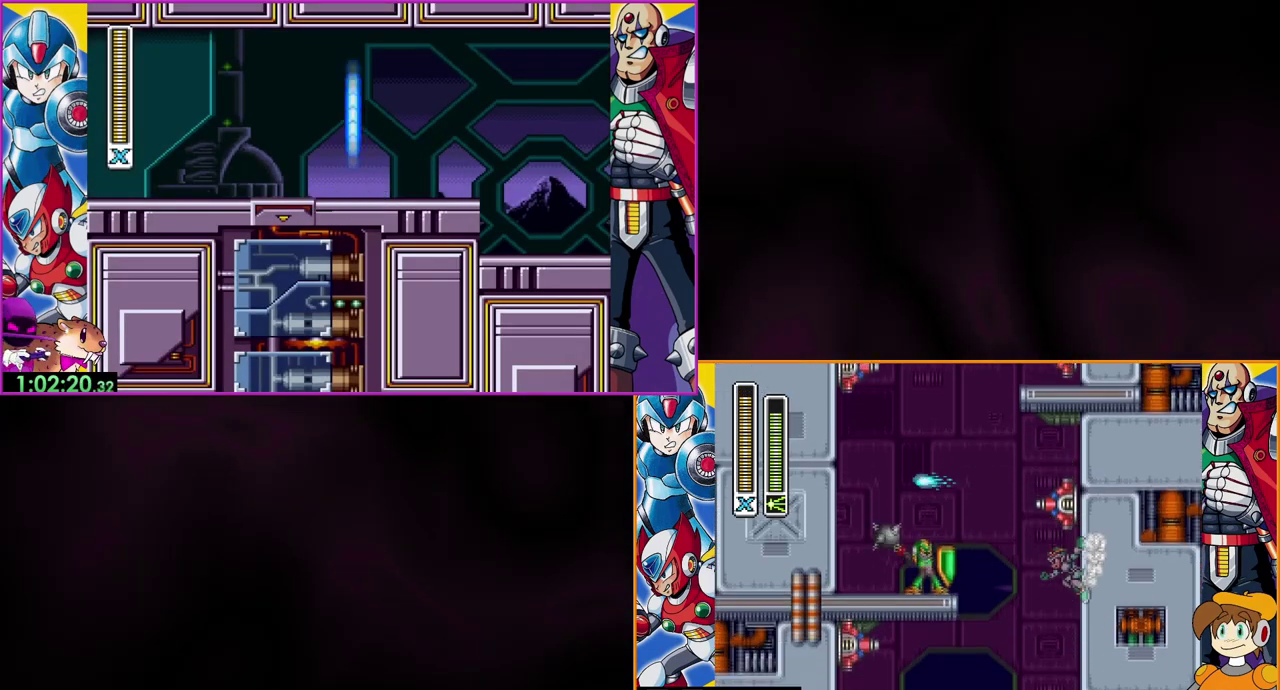
{"buttons": ["B", "DPAD_UP"], "events": [[100, "B", "down"], [200, "DPAD_UP", "down"]]}
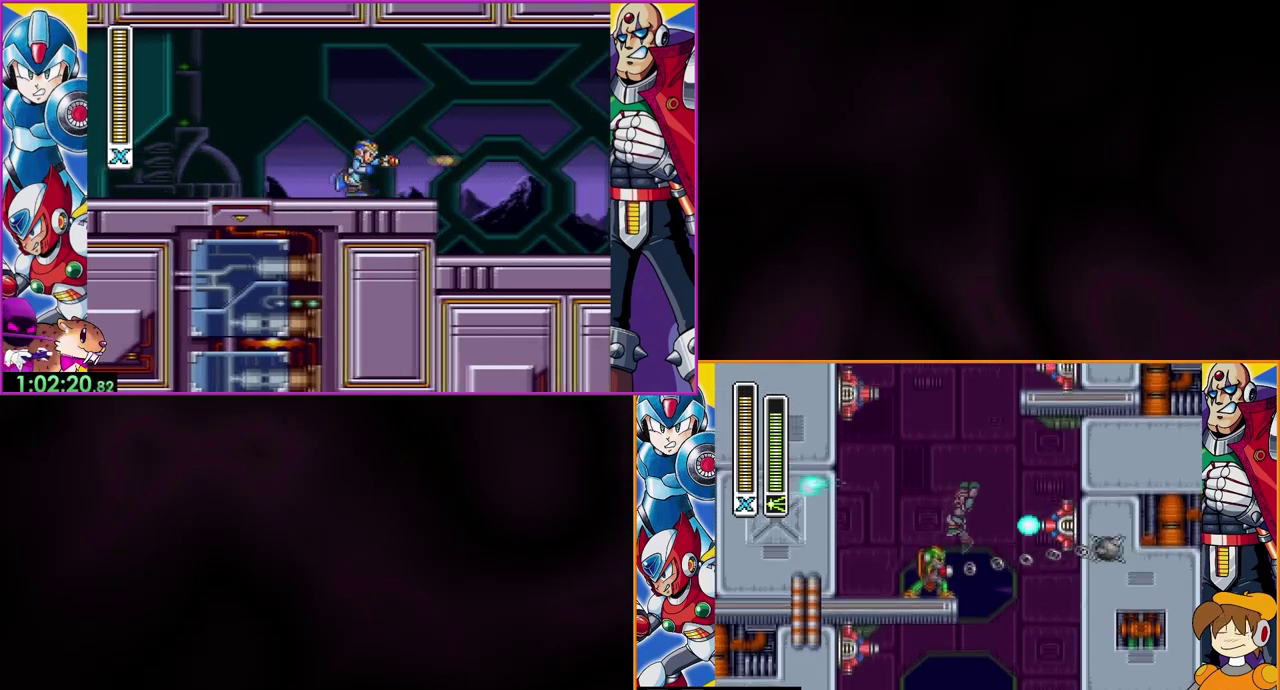
{"buttons": ["Y"], "events": [[33, "Y", "down"], [267, "B", "up"], [333, "DPAD_UP", "up"]]}
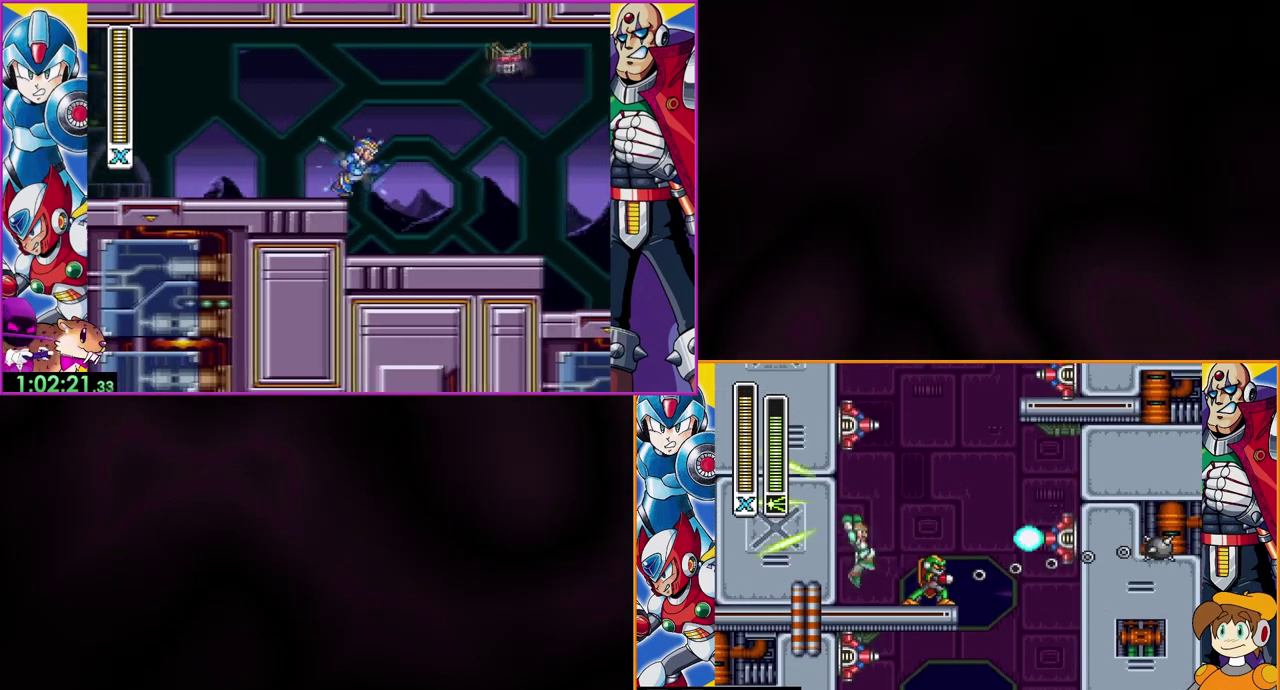
{"buttons": ["Y"], "events": []}
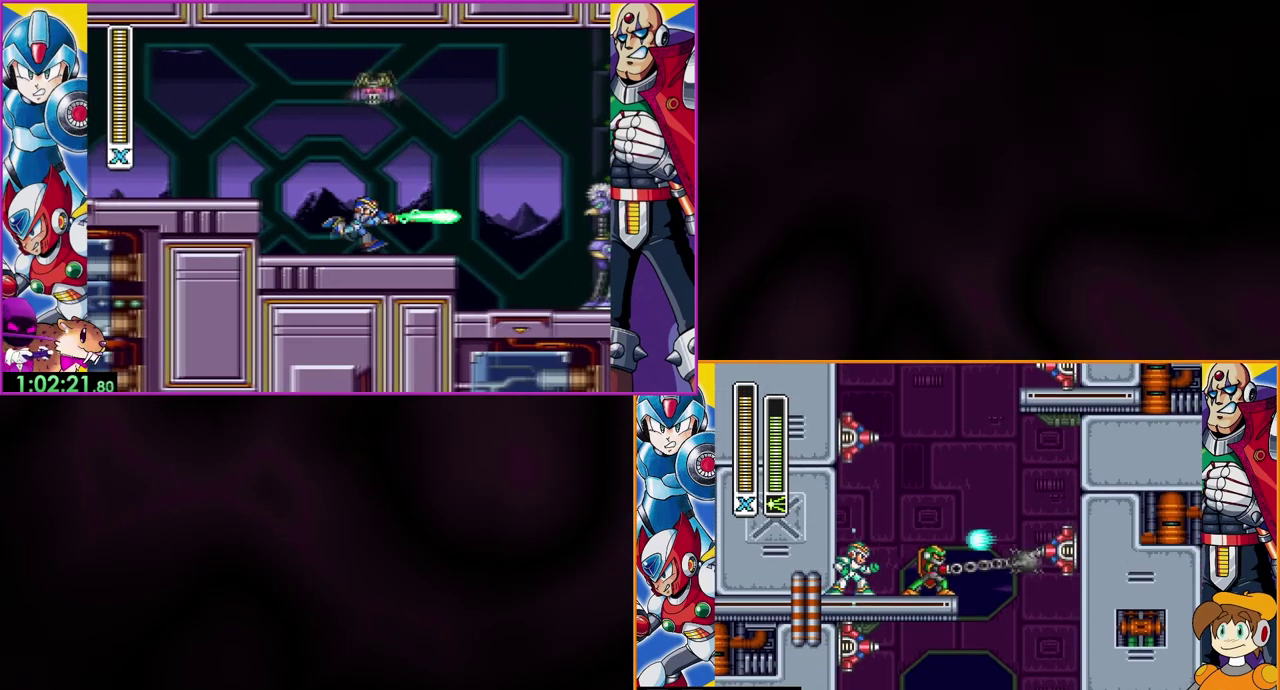
{"buttons": ["Y"], "events": []}
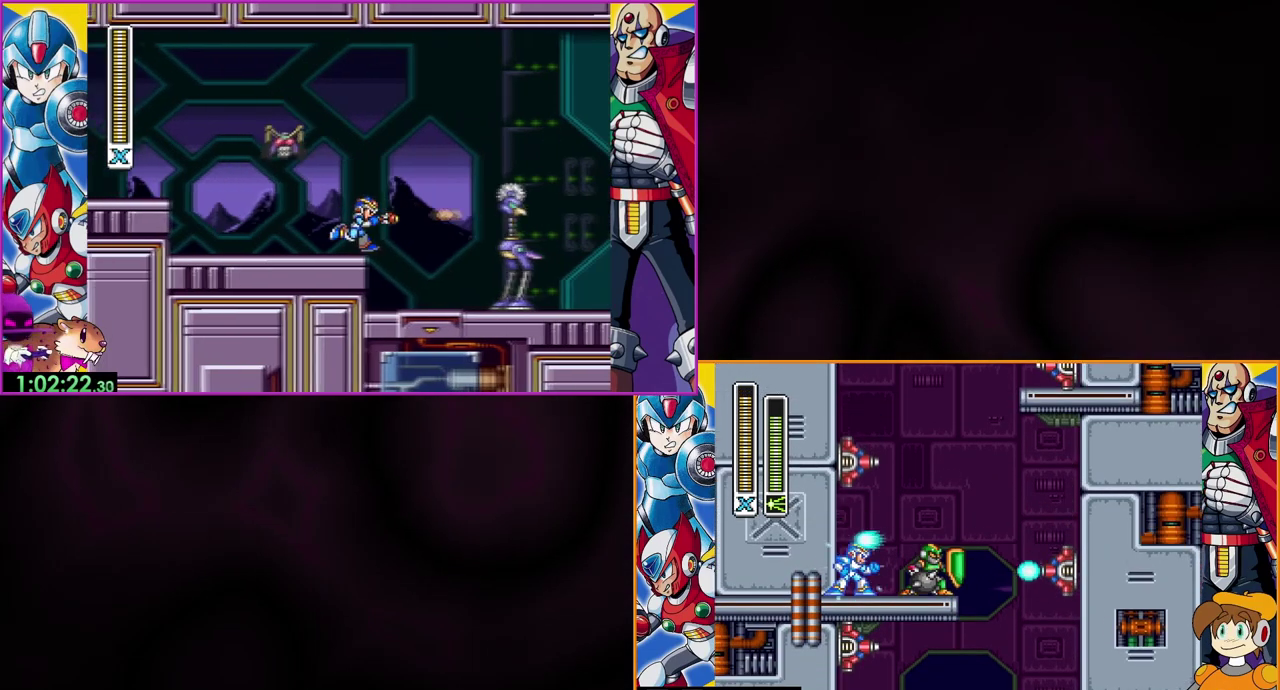
{"buttons": ["Y"], "events": []}
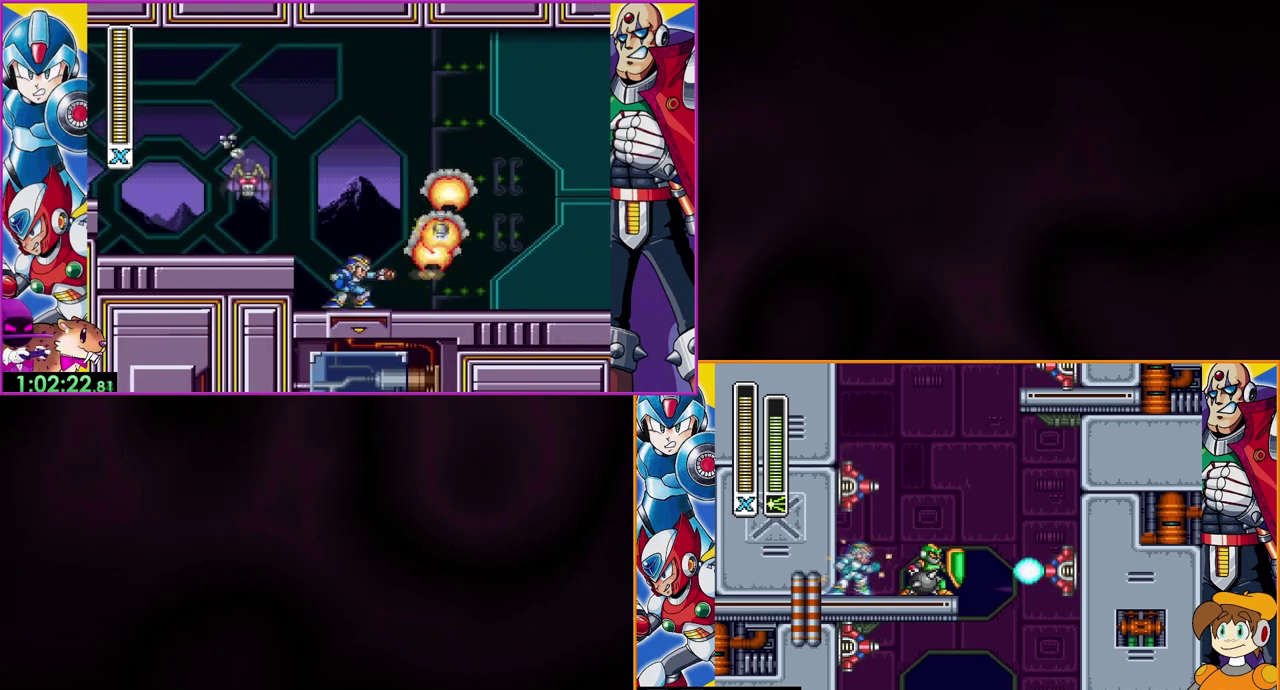
{"buttons": ["Y"], "events": []}
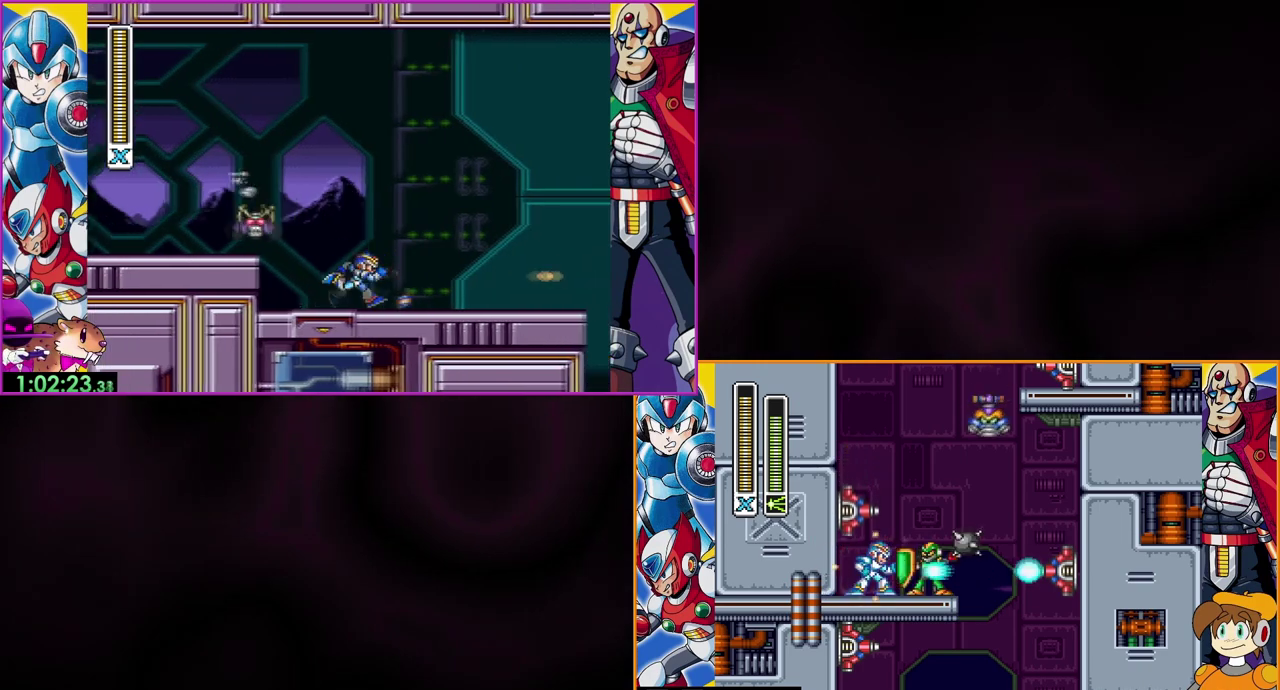
{"buttons": ["Y"], "events": []}
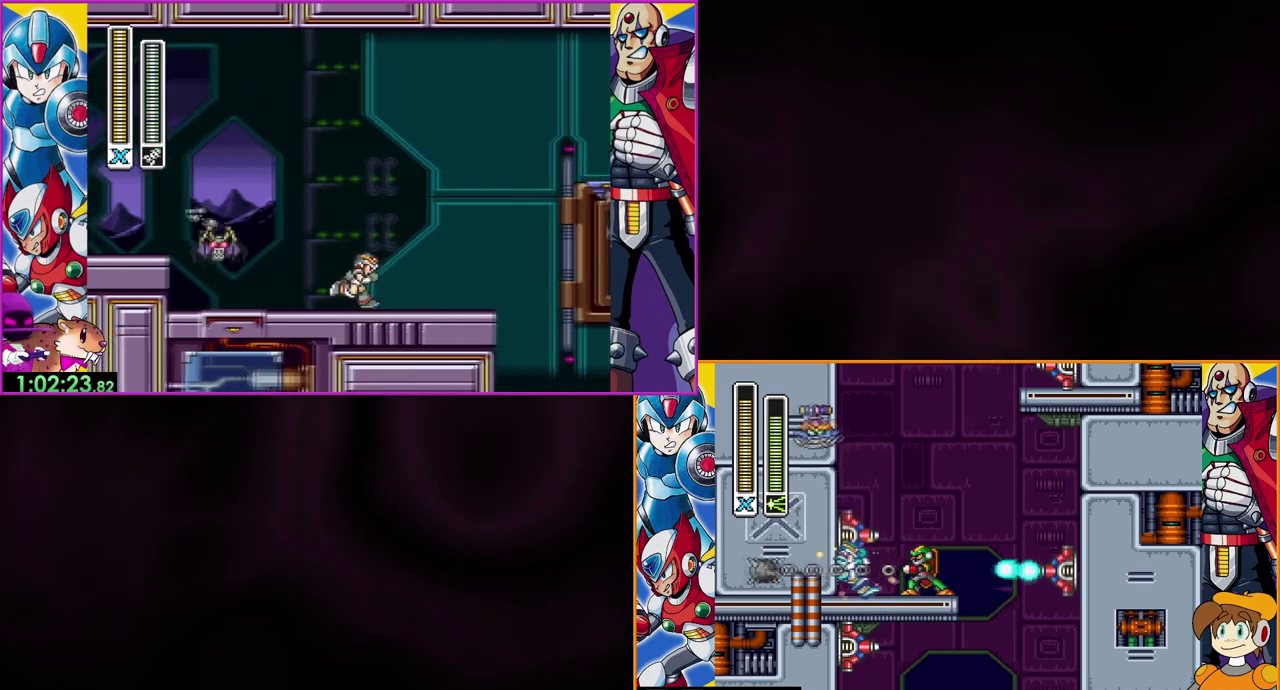
{"buttons": ["Y"], "events": []}
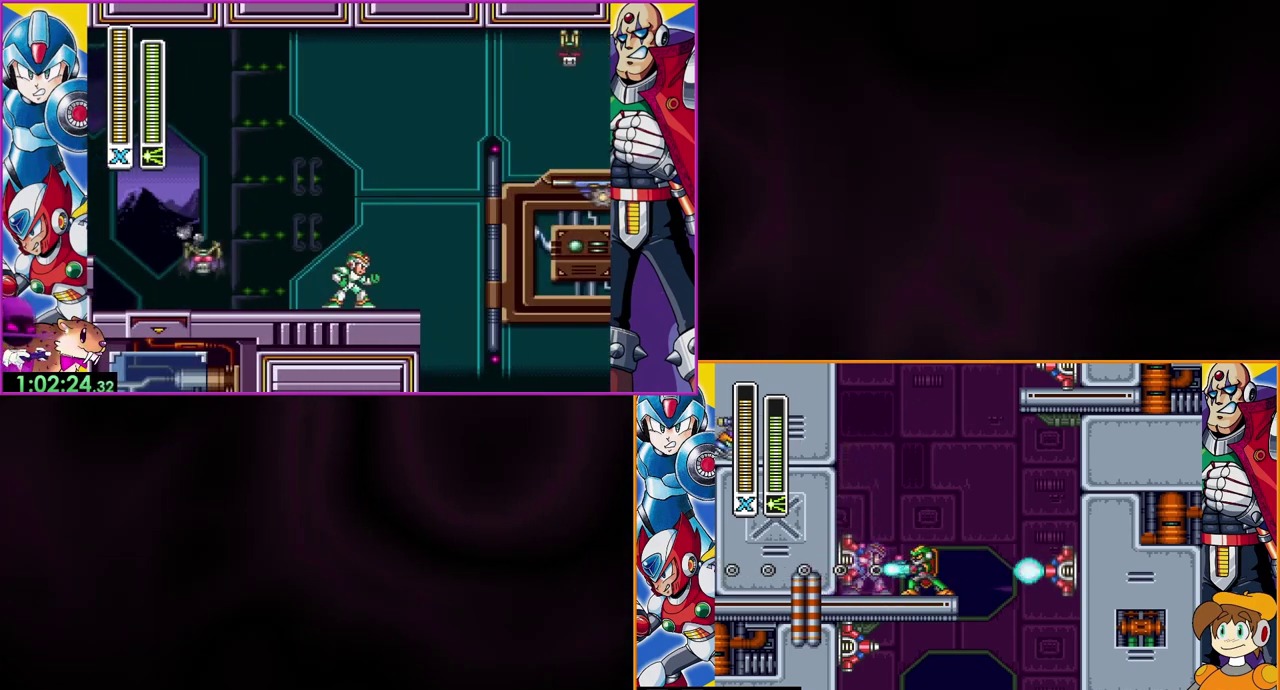
{"buttons": ["B"], "events": [[33, "Y", "up"], [367, "B", "down"]]}
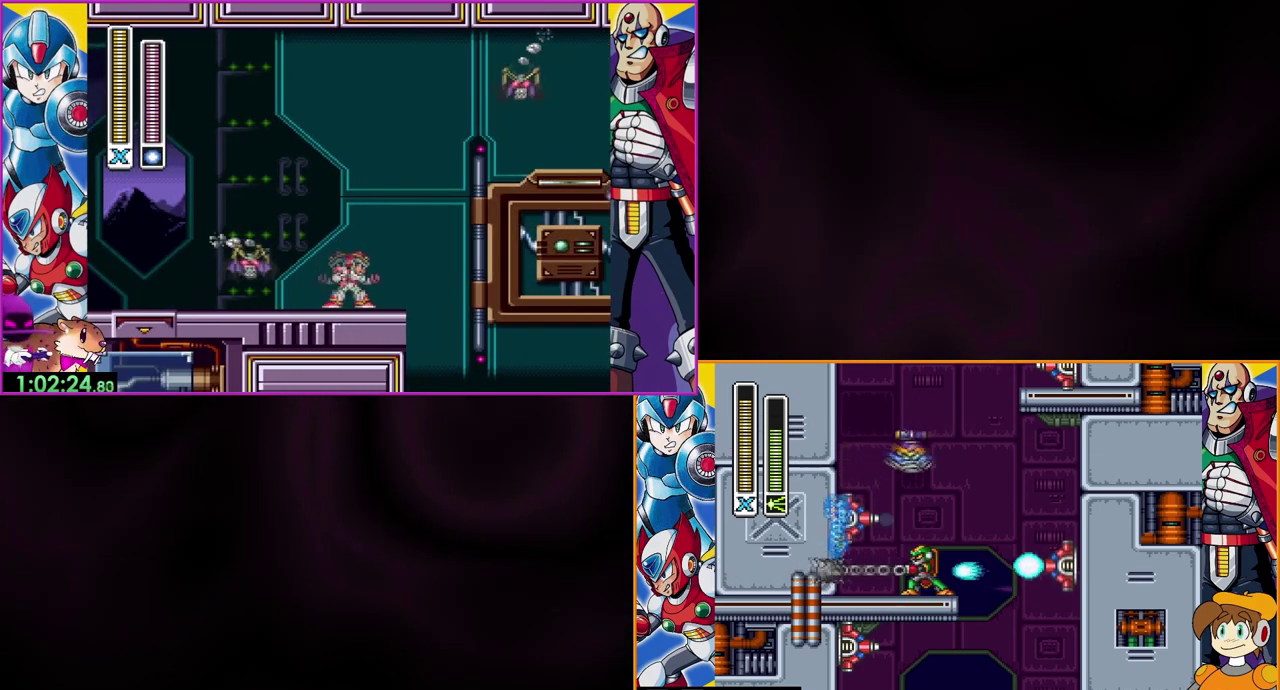
{"buttons": ["B"], "events": []}
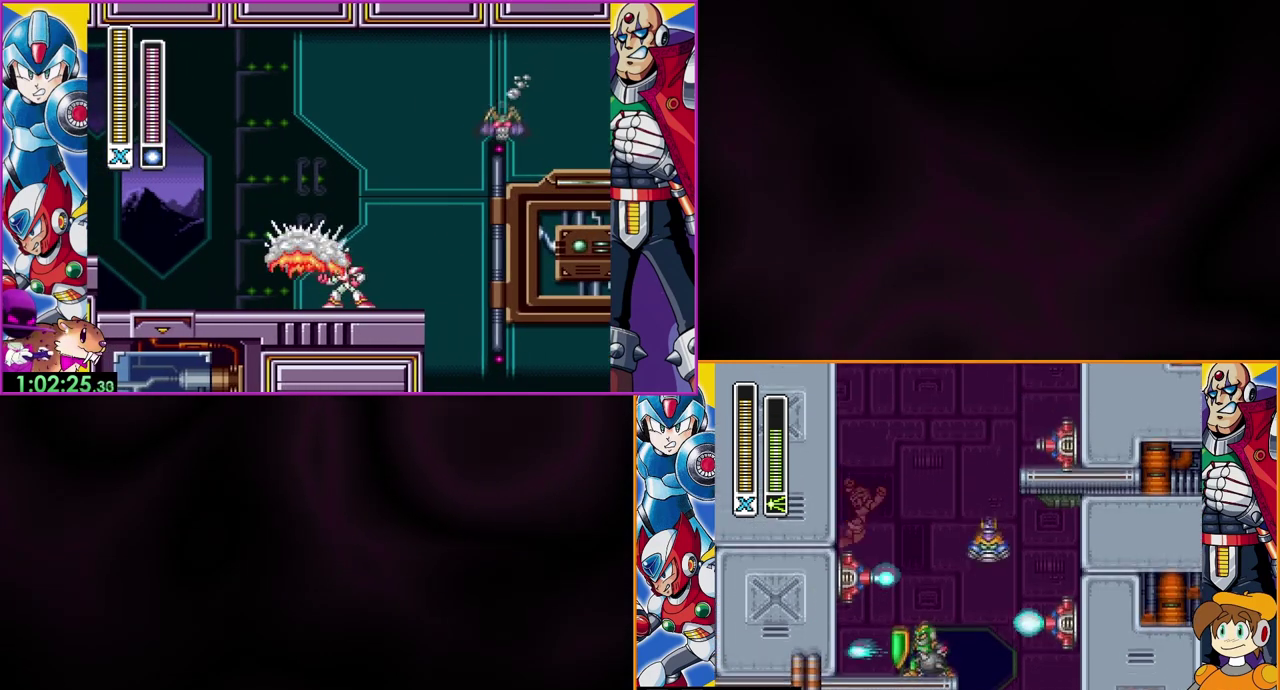
{"buttons": [], "events": [[500, "B", "up"]]}
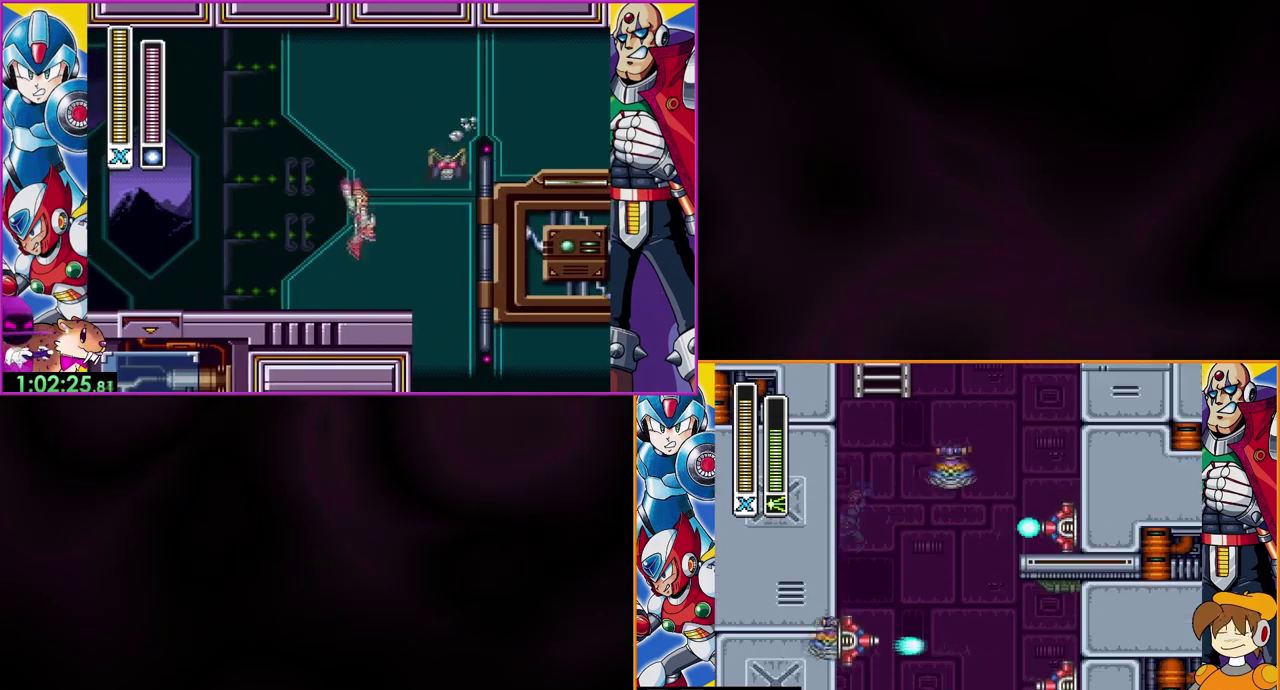
{"buttons": ["B"], "events": [[200, "B", "down"]]}
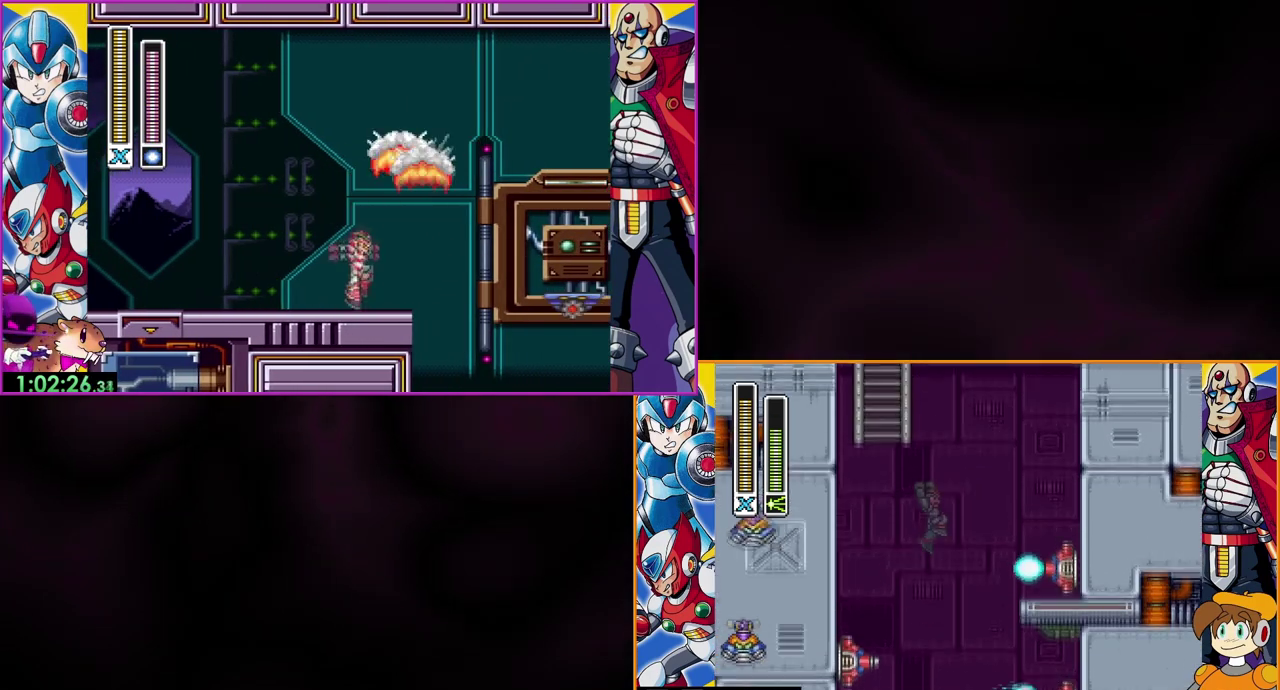
{"buttons": ["B"], "events": []}
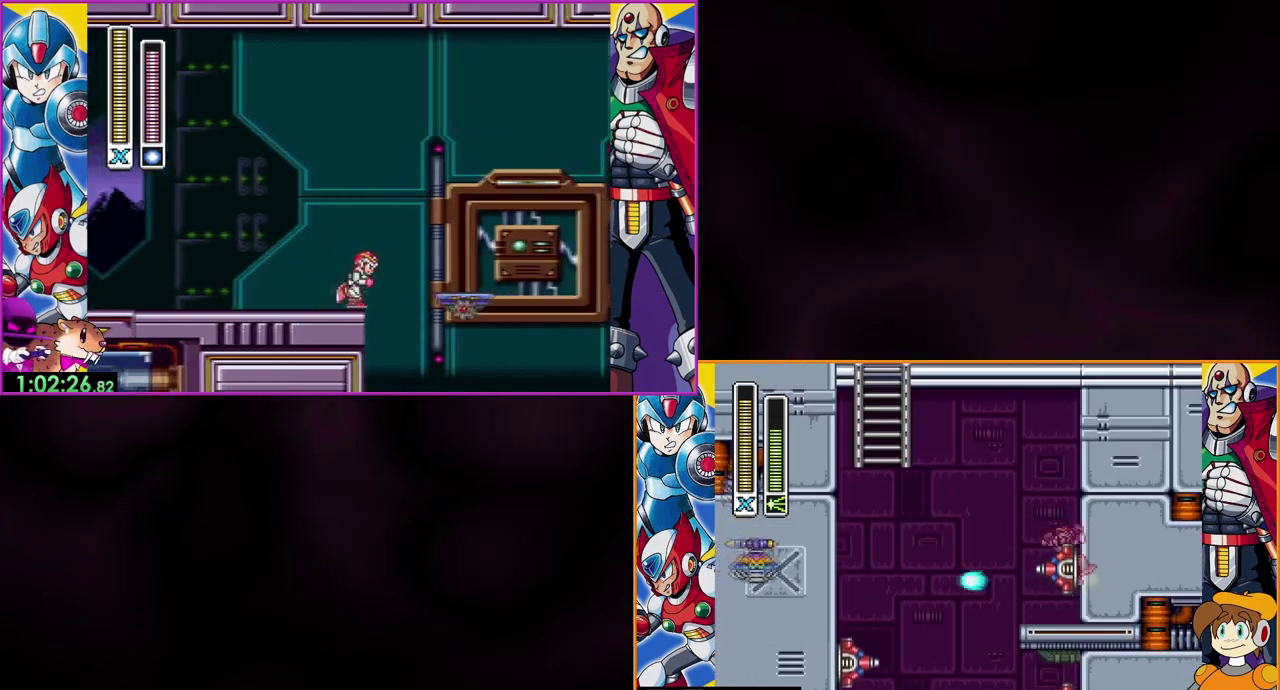
{"buttons": ["B", "DPAD_UP"], "events": [[33, "DPAD_UP", "down"]]}
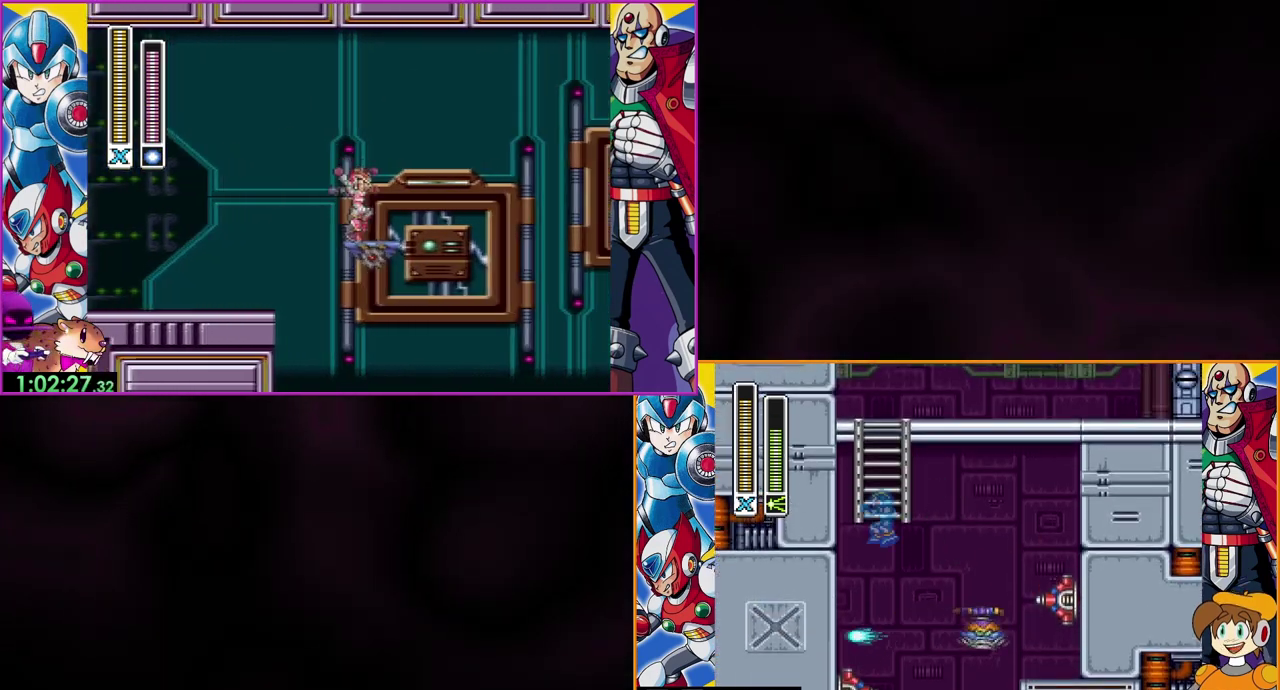
{"buttons": ["B", "DPAD_UP"], "events": [[100, "B", "up"], [167, "B", "down"]]}
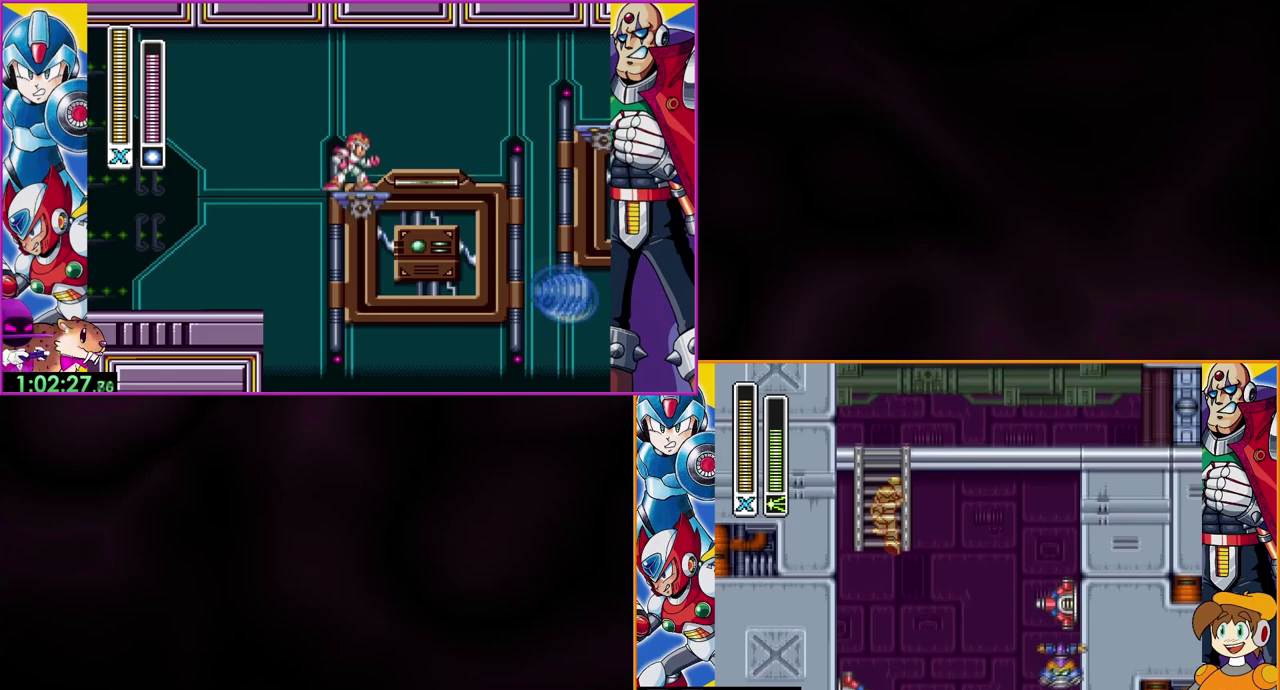
{"buttons": ["DPAD_UP"], "events": [[133, "B", "up"]]}
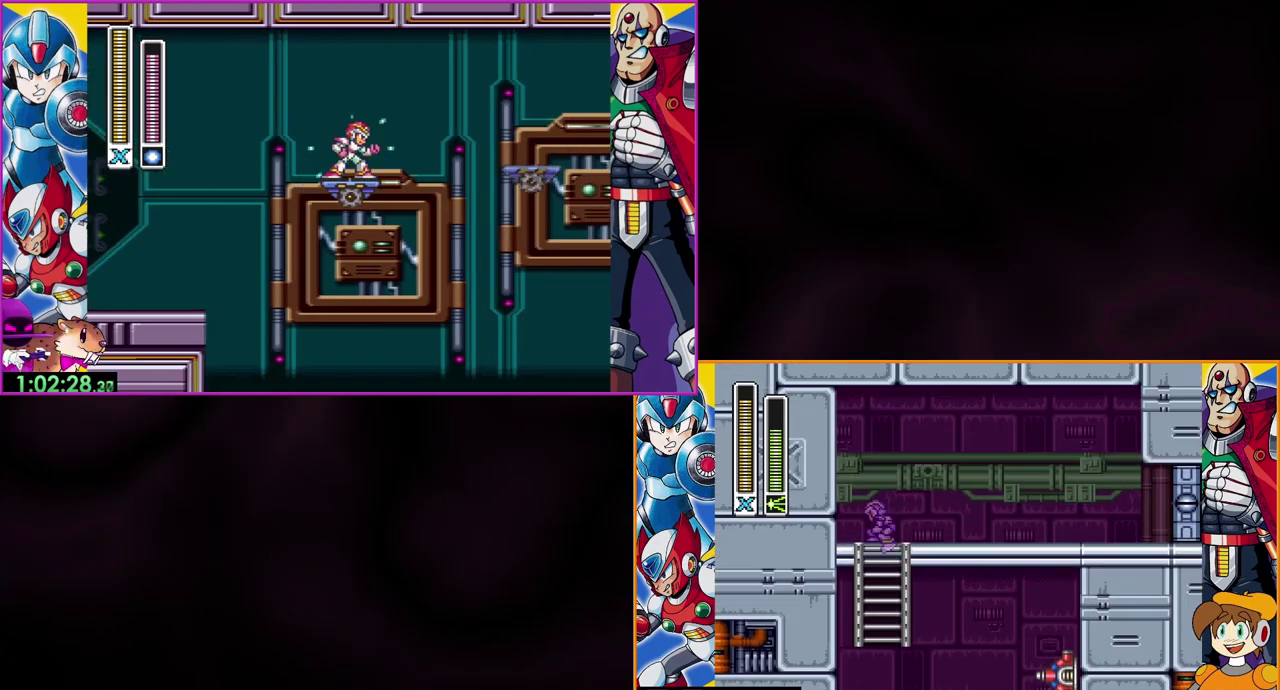
{"buttons": [], "events": [[67, "DPAD_UP", "up"]]}
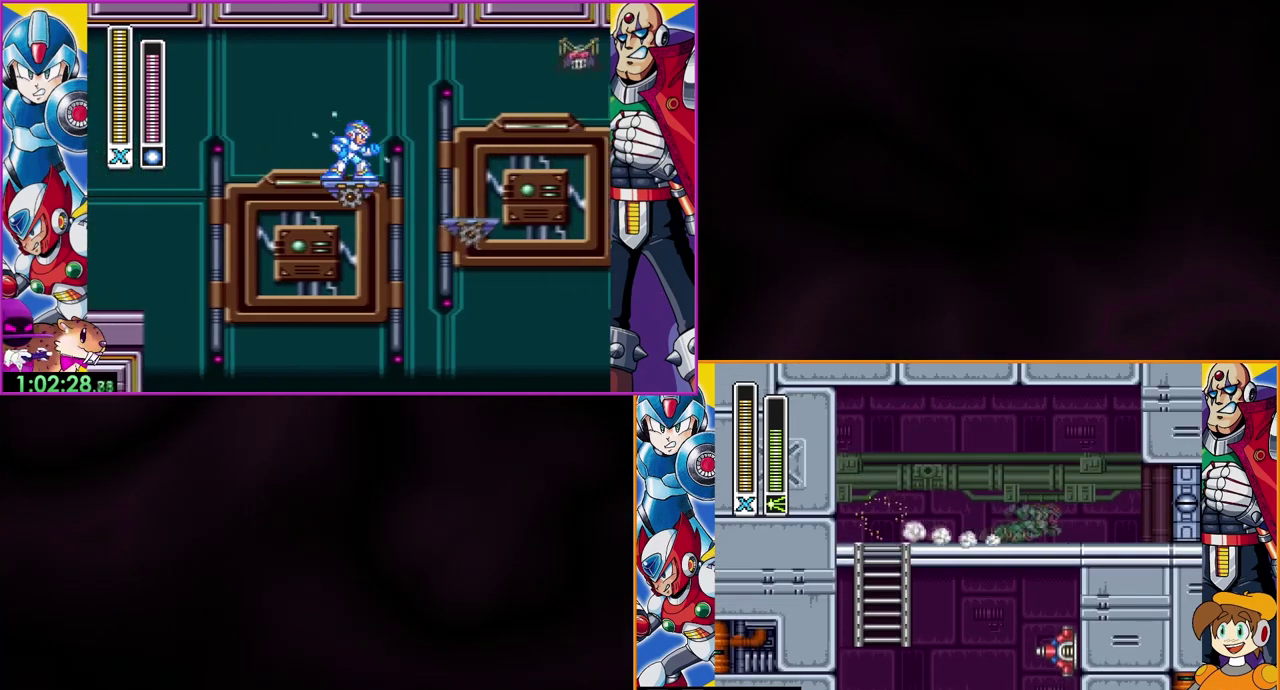
{"buttons": [], "events": []}
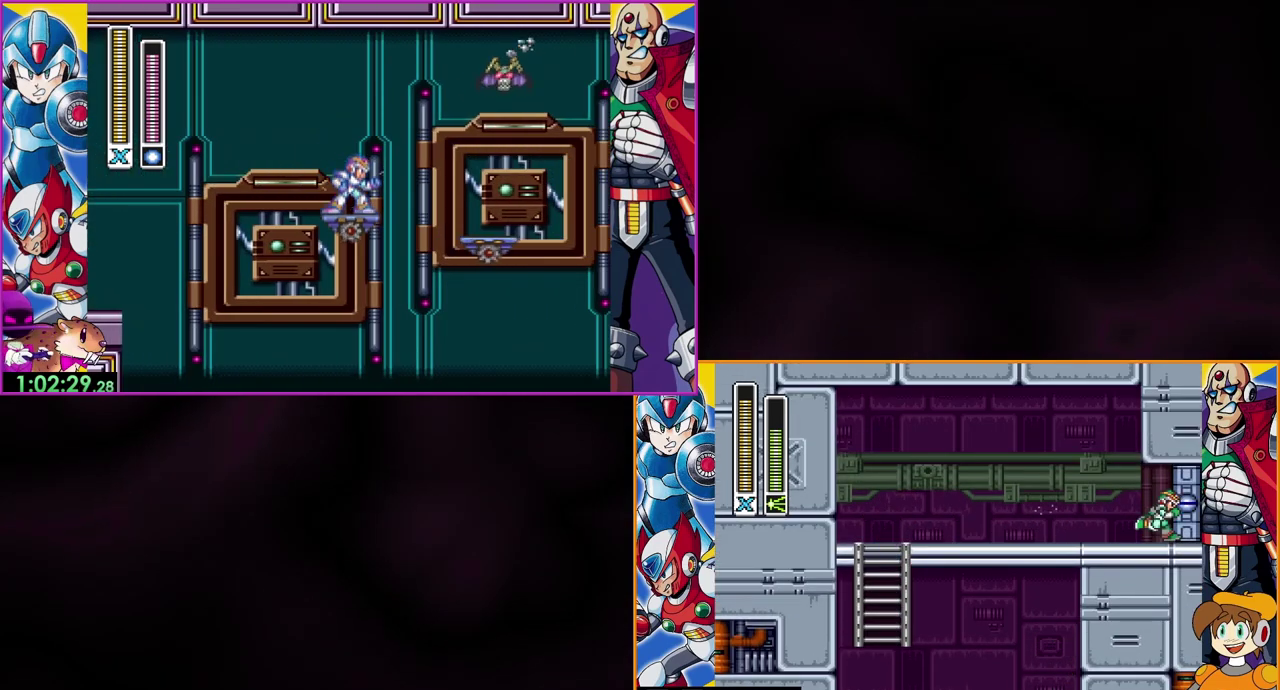
{"buttons": [], "events": []}
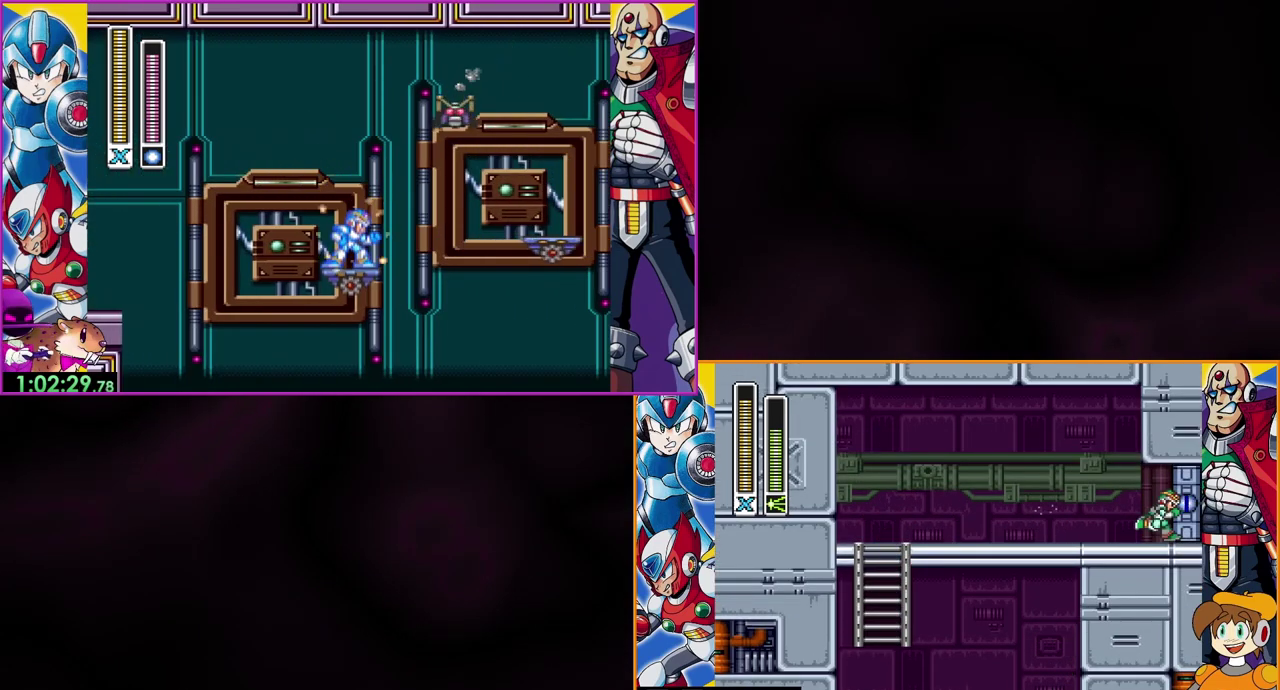
{"buttons": [], "events": []}
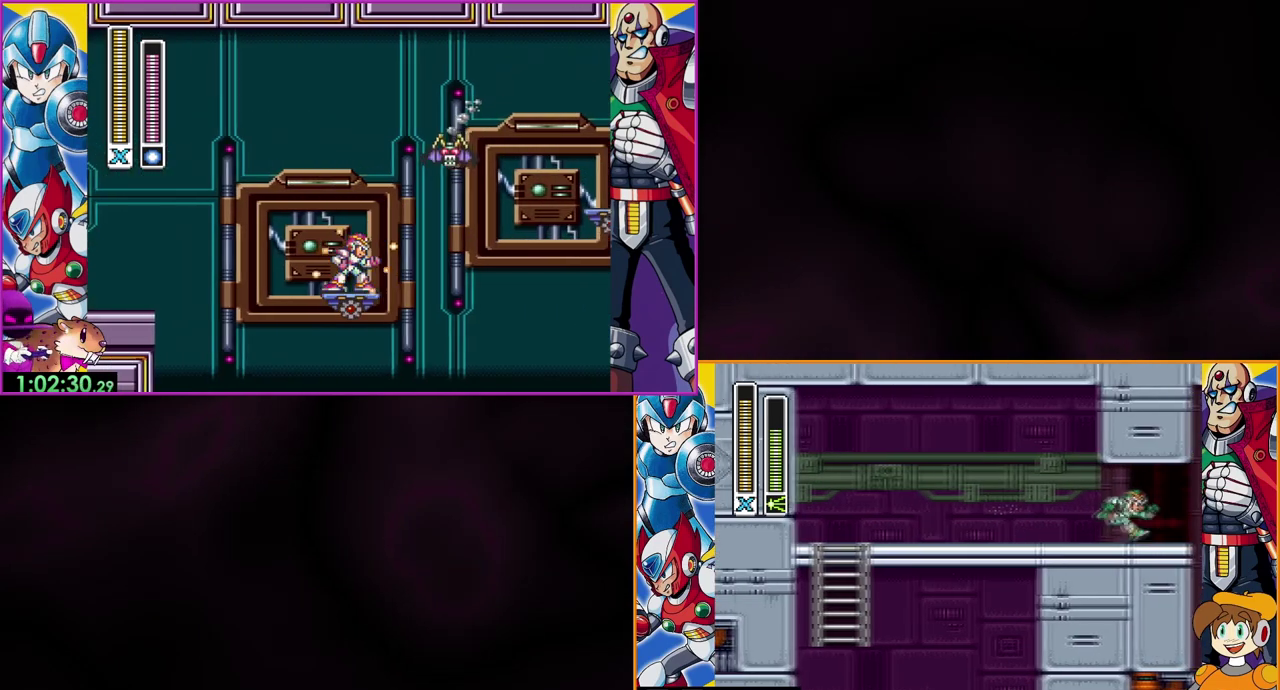
{"buttons": ["A"], "events": [[500, "A", "down"]]}
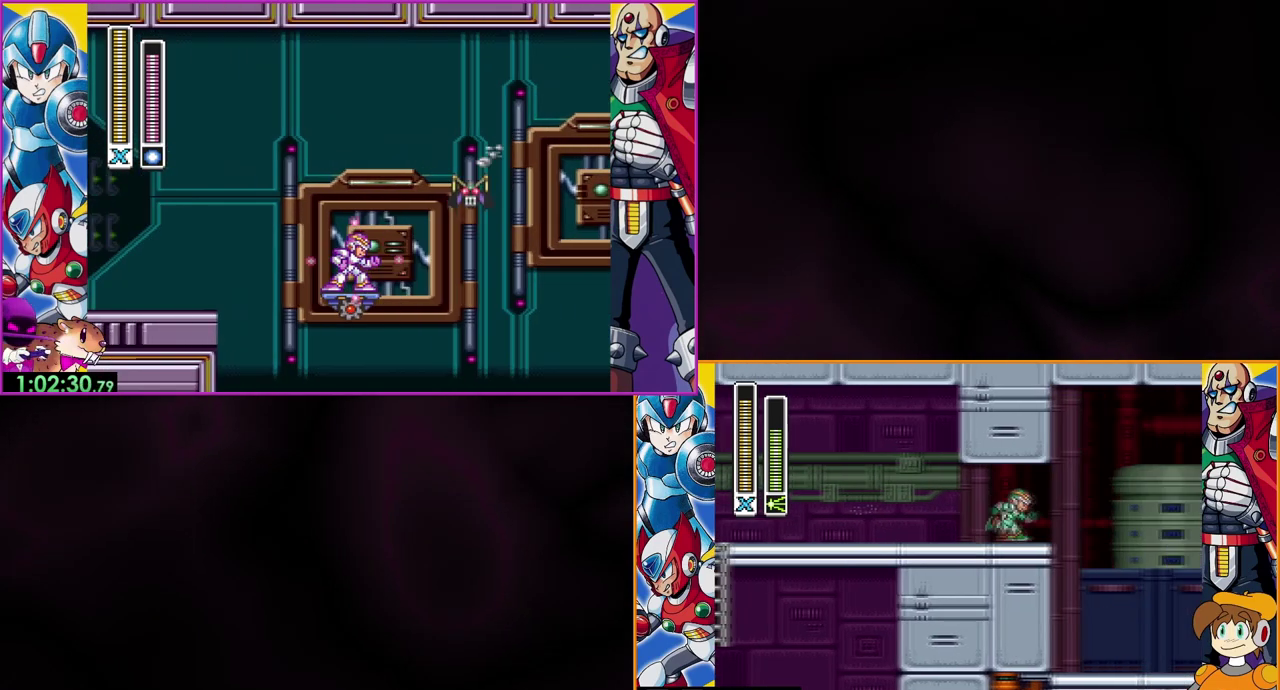
{"buttons": [], "events": [[200, "A", "up"]]}
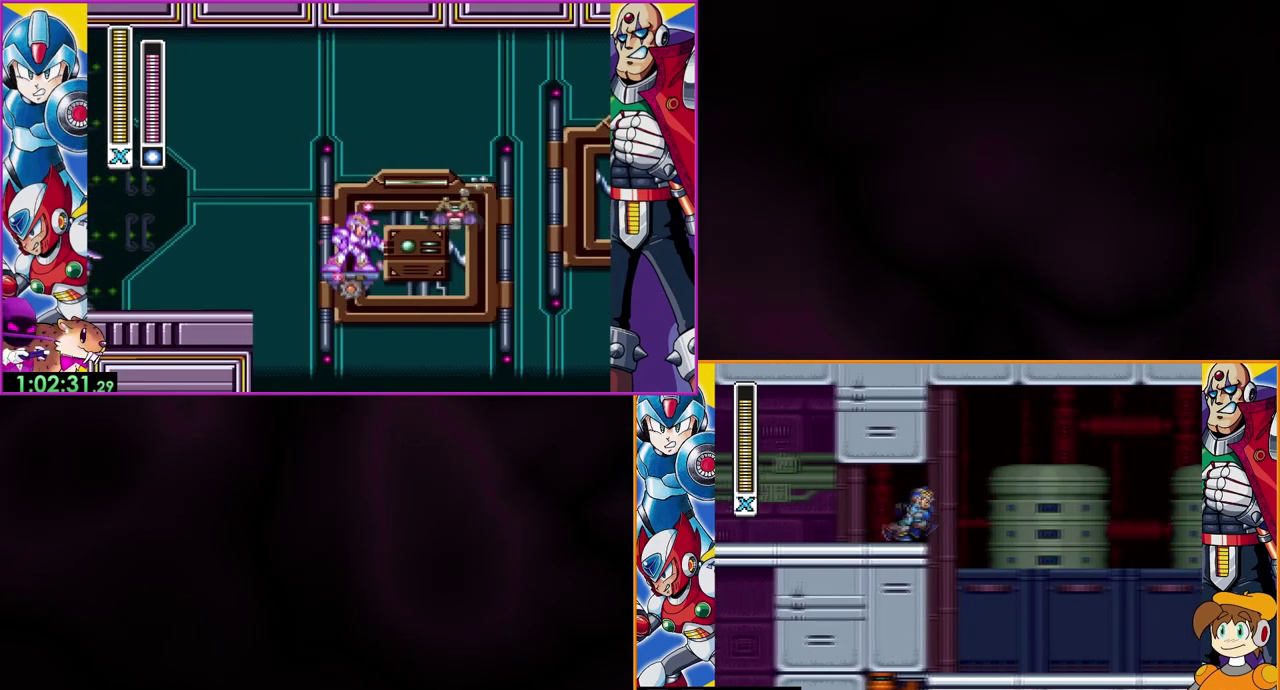
{"buttons": ["Y"], "events": [[33, "Y", "down"]]}